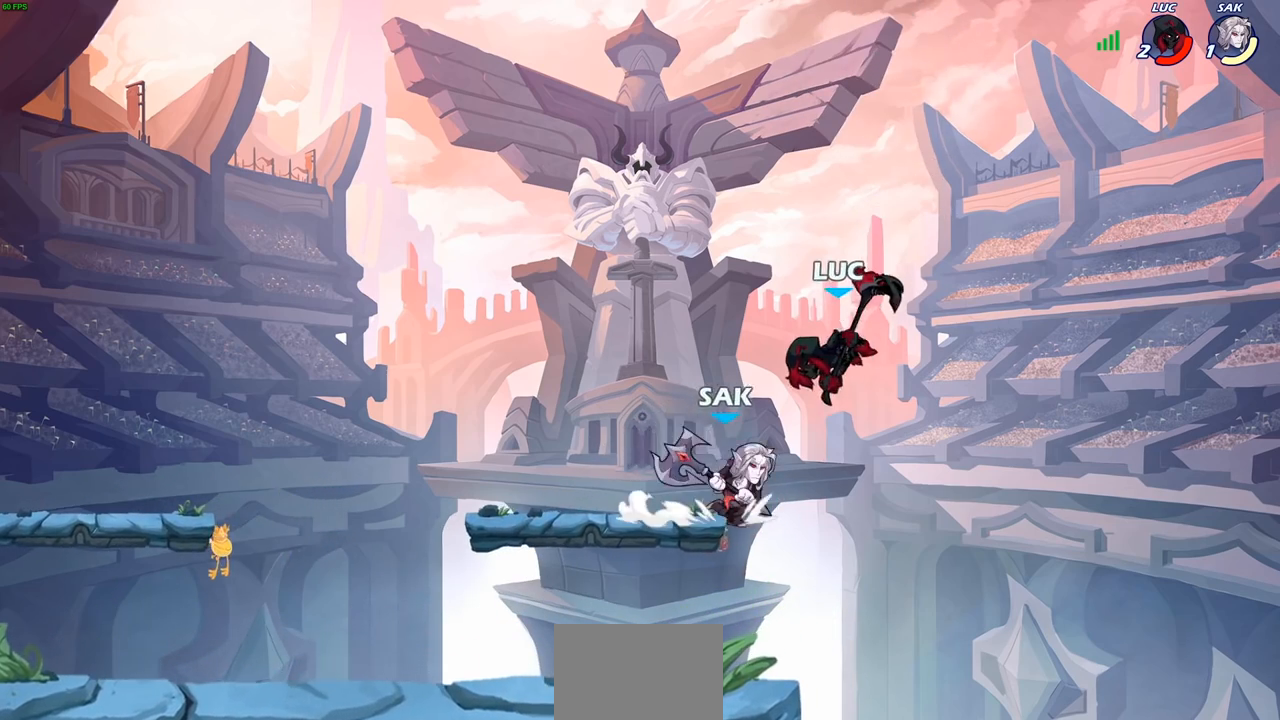
Gameplay with a controller (PlayStation layout); each line is a JSON object with the inputs held at the frame after it. "events" lists button and stick changes between this image and that frame as [ms after this image, input, new state], when the widget could be followed in between. Not read: R1.
{"buttons": [], "left_stick": "down-left", "right_stick": "center", "events": [[200, "left_stick", "left"], [433, "left_stick", "down-left"]]}
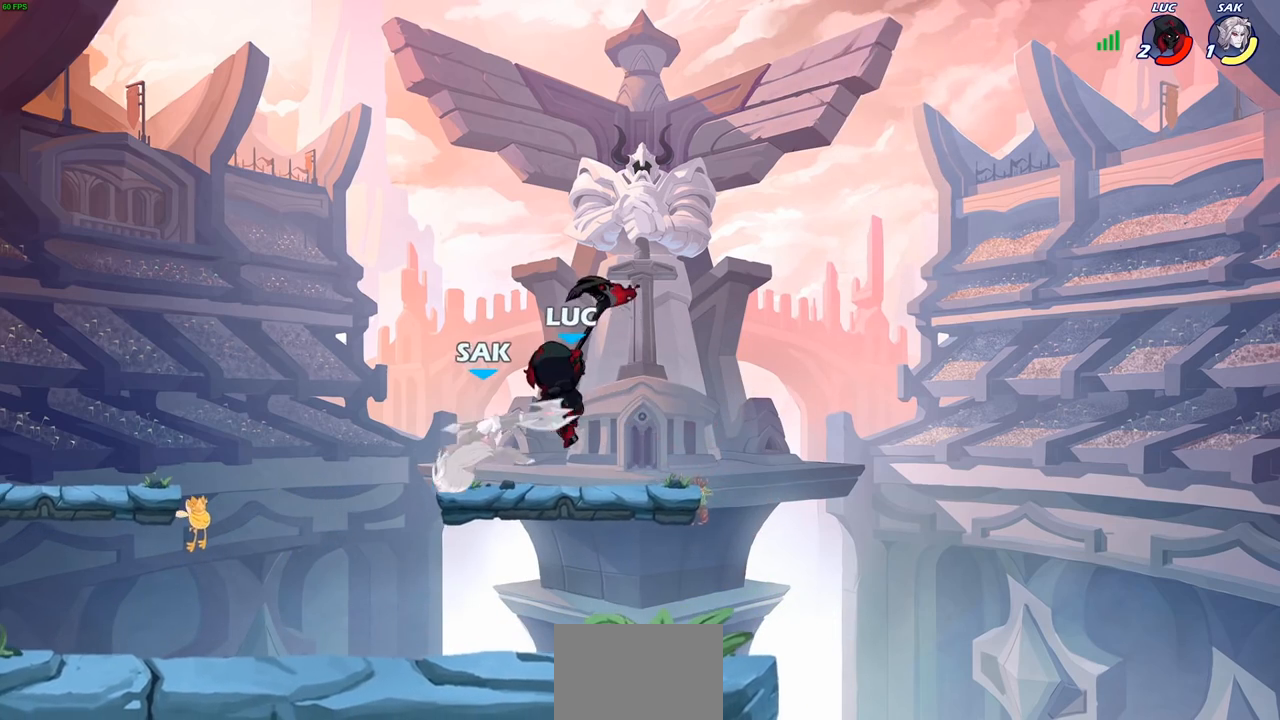
{"buttons": [], "left_stick": "down", "right_stick": "center", "events": [[233, "CROSS", "down"], [250, "left_stick", "up-left"], [333, "CROSS", "up"], [383, "left_stick", "up-right"], [500, "left_stick", "down"]]}
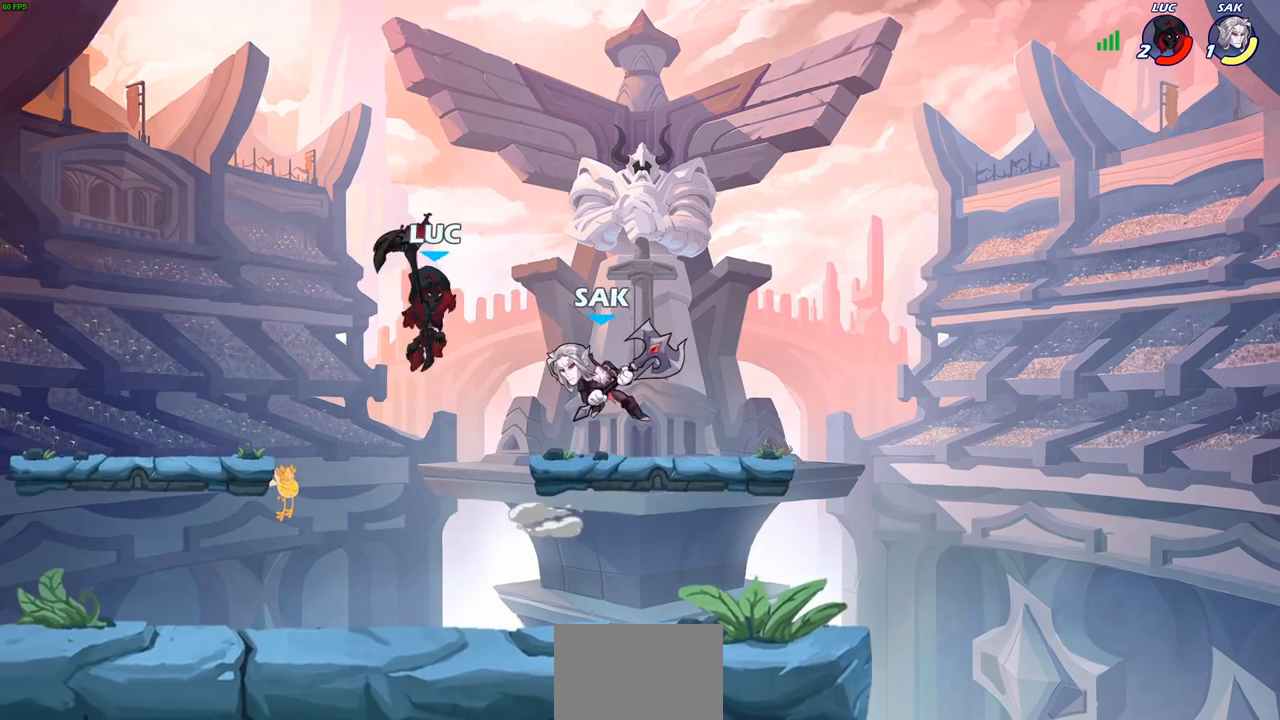
{"buttons": ["R2"], "left_stick": "left", "right_stick": "center", "events": [[17, "left_stick", "down-left"], [317, "CROSS", "down"], [350, "left_stick", "left"], [433, "CROSS", "up"], [483, "R2", "down"]]}
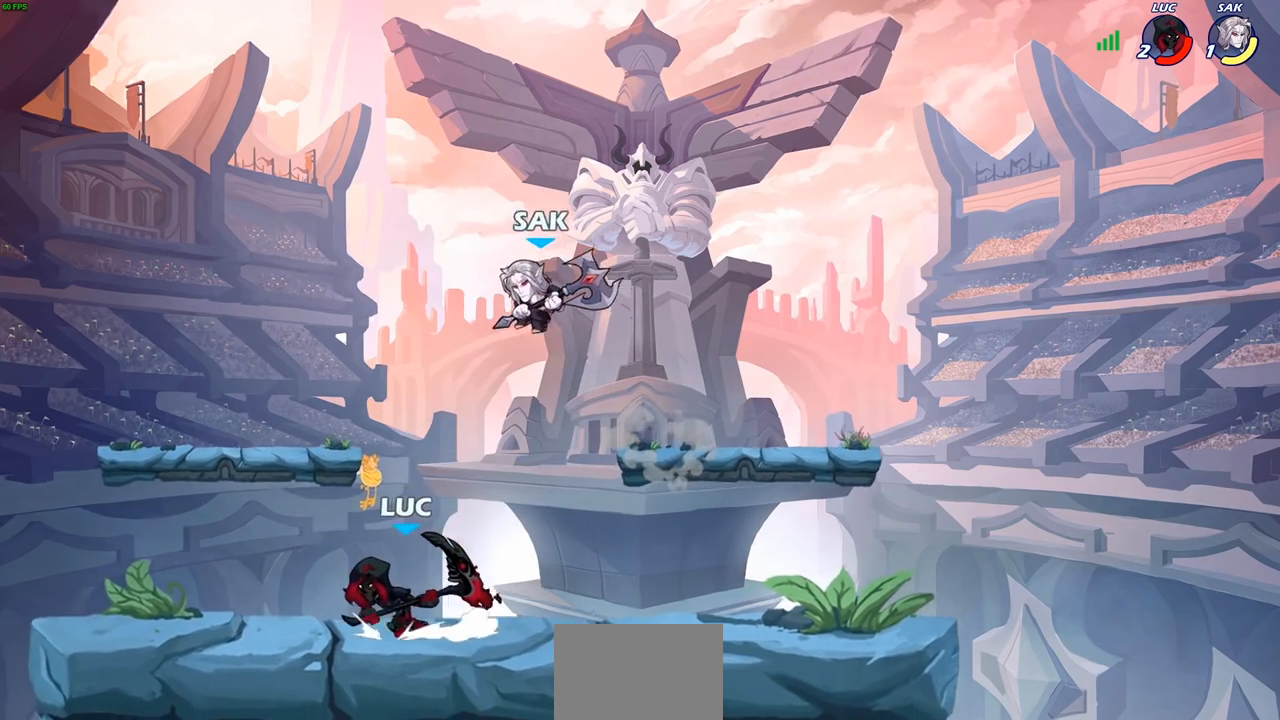
{"buttons": ["R2"], "left_stick": "right", "right_stick": "center", "events": [[50, "left_stick", "up"], [200, "R2", "up"], [250, "left_stick", "right"], [500, "R2", "down"]]}
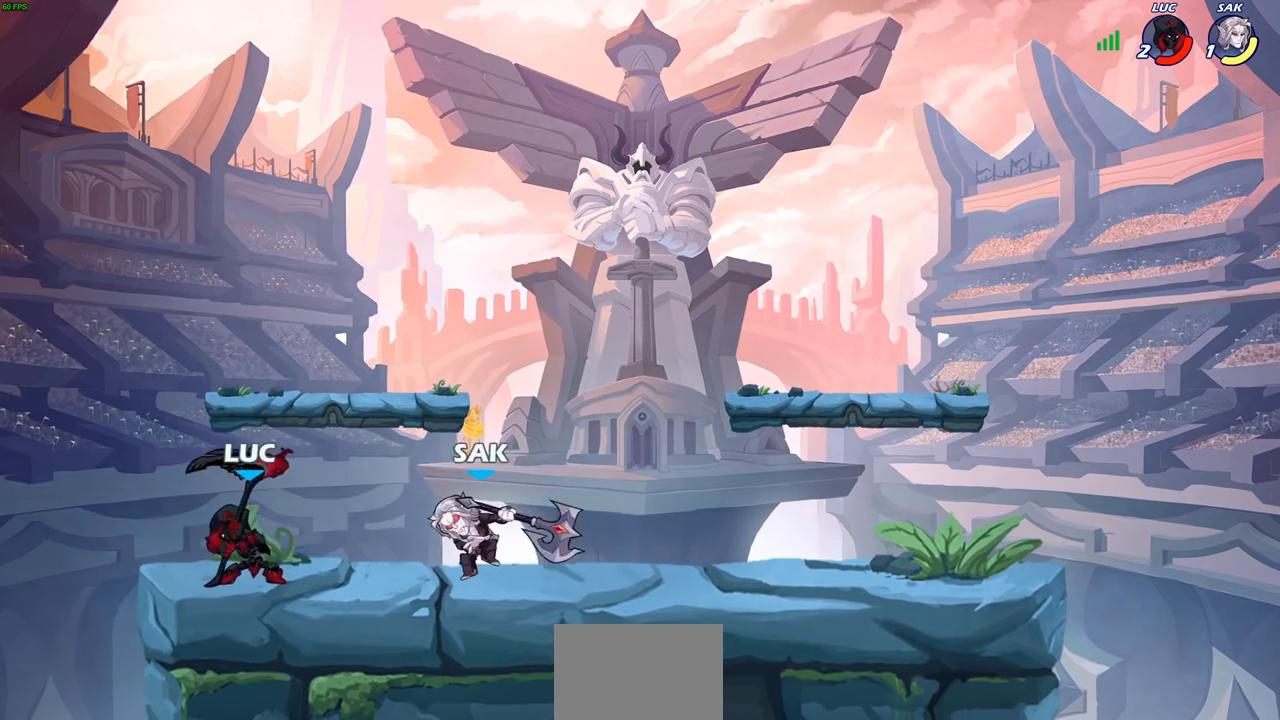
{"buttons": [], "left_stick": "right", "right_stick": "center", "events": [[33, "SQUARE", "down"], [133, "R2", "up"], [133, "SQUARE", "up"]]}
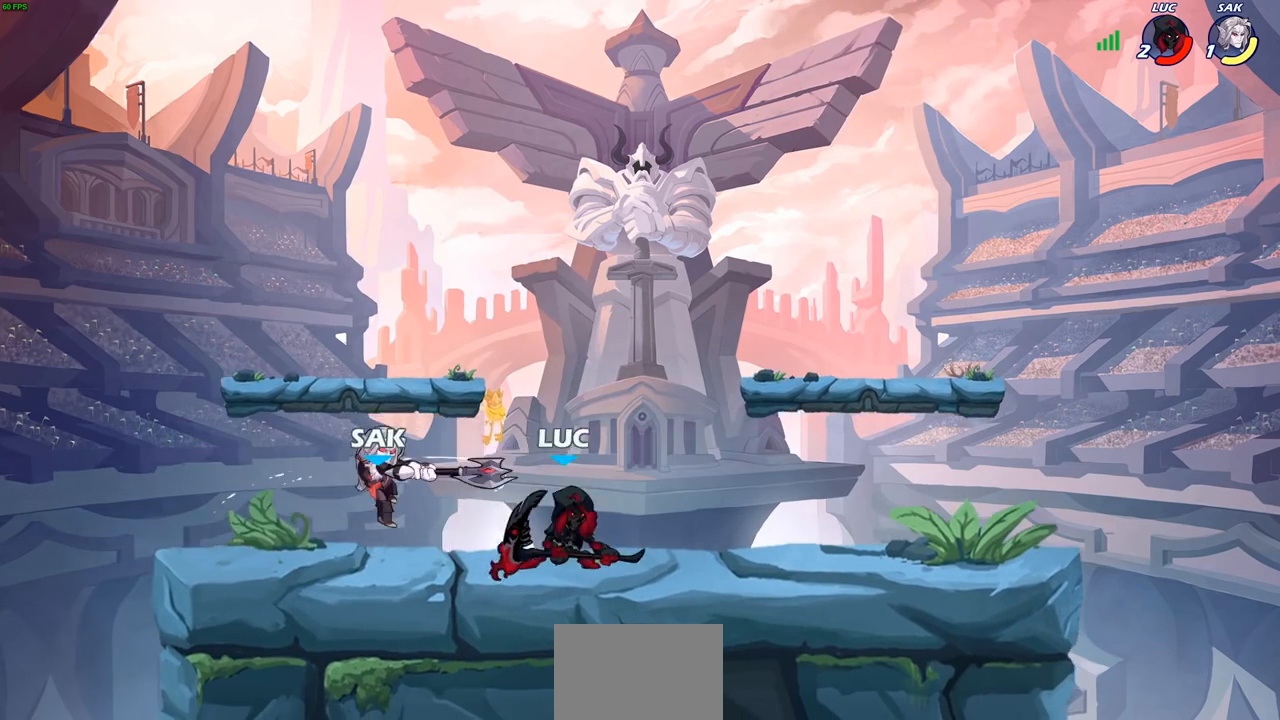
{"buttons": [], "left_stick": "left", "right_stick": "center", "events": [[33, "left_stick", "left"], [217, "R2", "down"], [283, "SQUARE", "down"], [350, "R2", "up"], [383, "SQUARE", "up"]]}
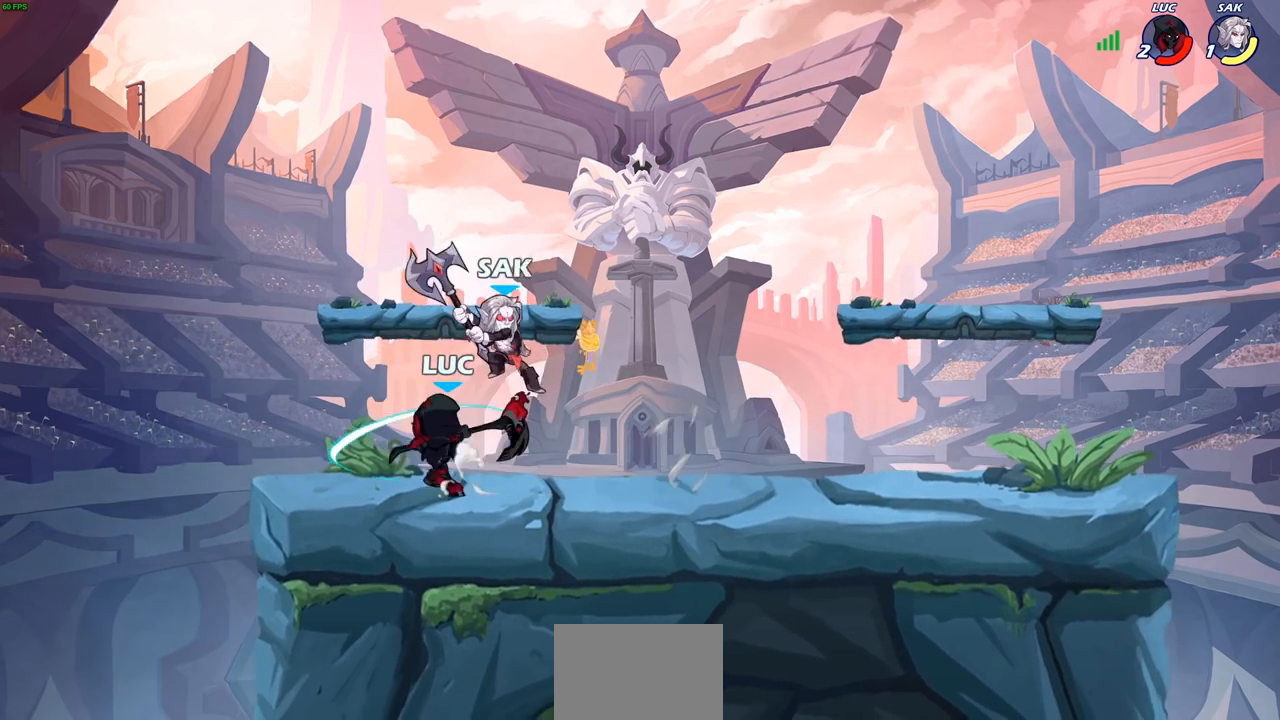
{"buttons": ["R2"], "left_stick": "right", "right_stick": "center", "events": [[283, "left_stick", "right"], [500, "R2", "down"]]}
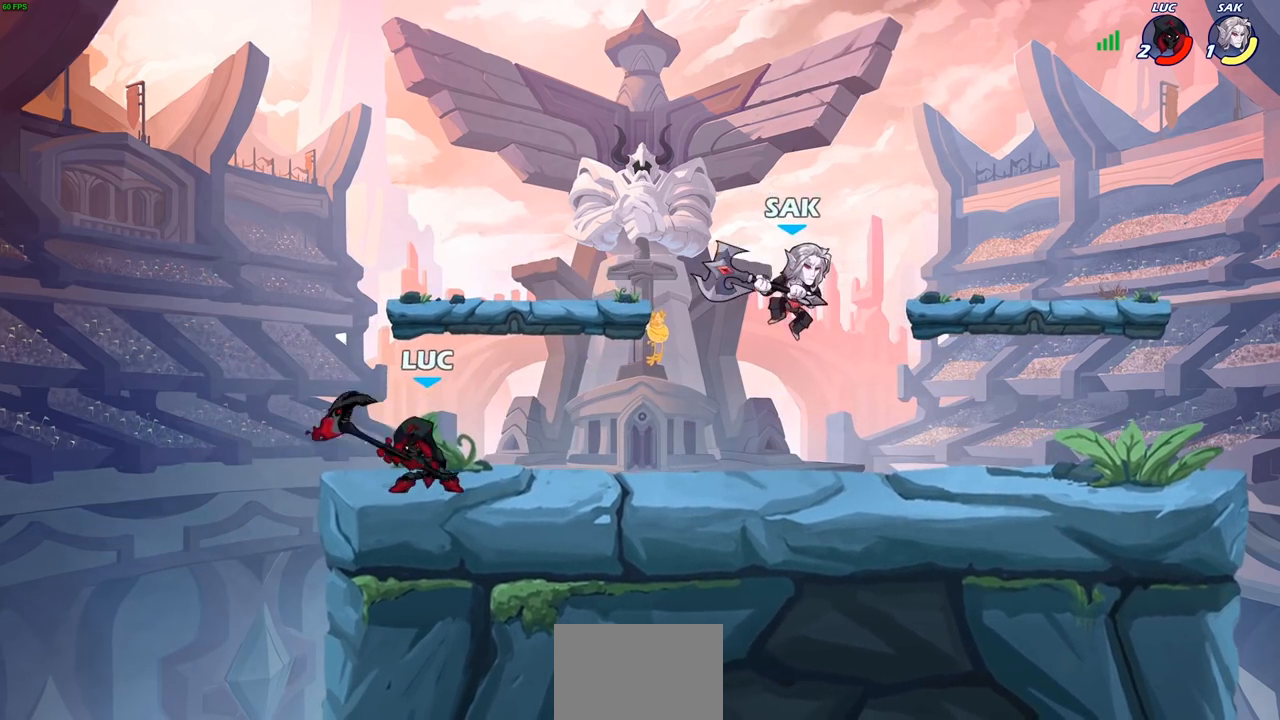
{"buttons": [], "left_stick": "center", "right_stick": "center", "events": [[117, "R2", "up"], [117, "left_stick", "up-left"], [183, "R2", "down"], [333, "R2", "up"], [367, "left_stick", "center"]]}
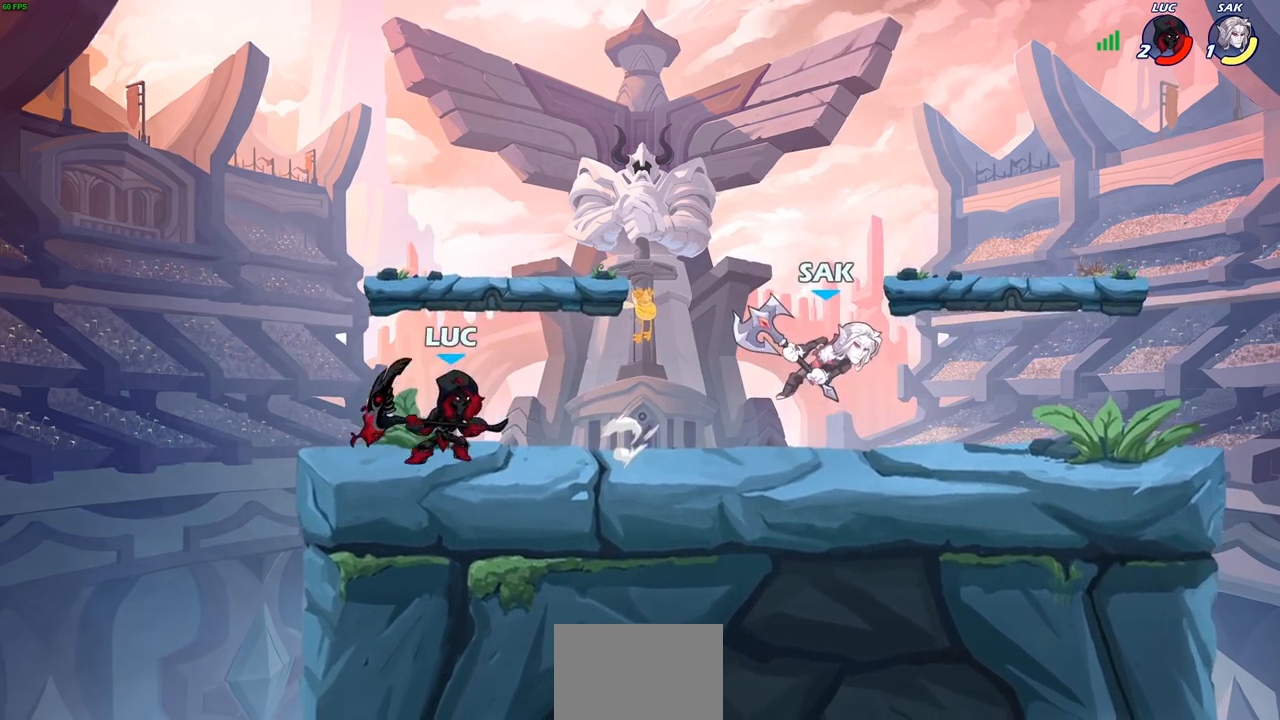
{"buttons": ["R2"], "left_stick": "right", "right_stick": "center", "events": [[33, "left_stick", "right"], [217, "left_stick", "up-left"], [400, "left_stick", "up-right"], [450, "left_stick", "right"], [500, "R2", "down"]]}
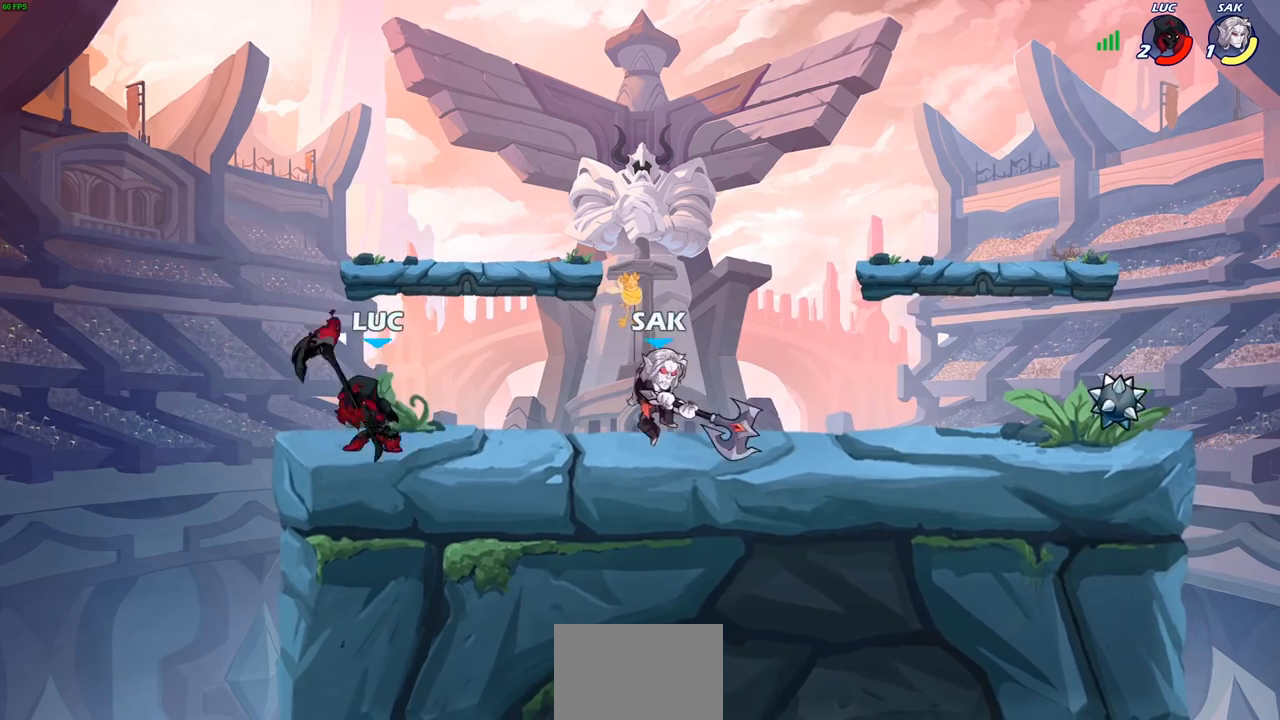
{"buttons": [], "left_stick": "right", "right_stick": "center", "events": [[50, "SQUARE", "down"], [83, "R2", "up"], [133, "SQUARE", "up"]]}
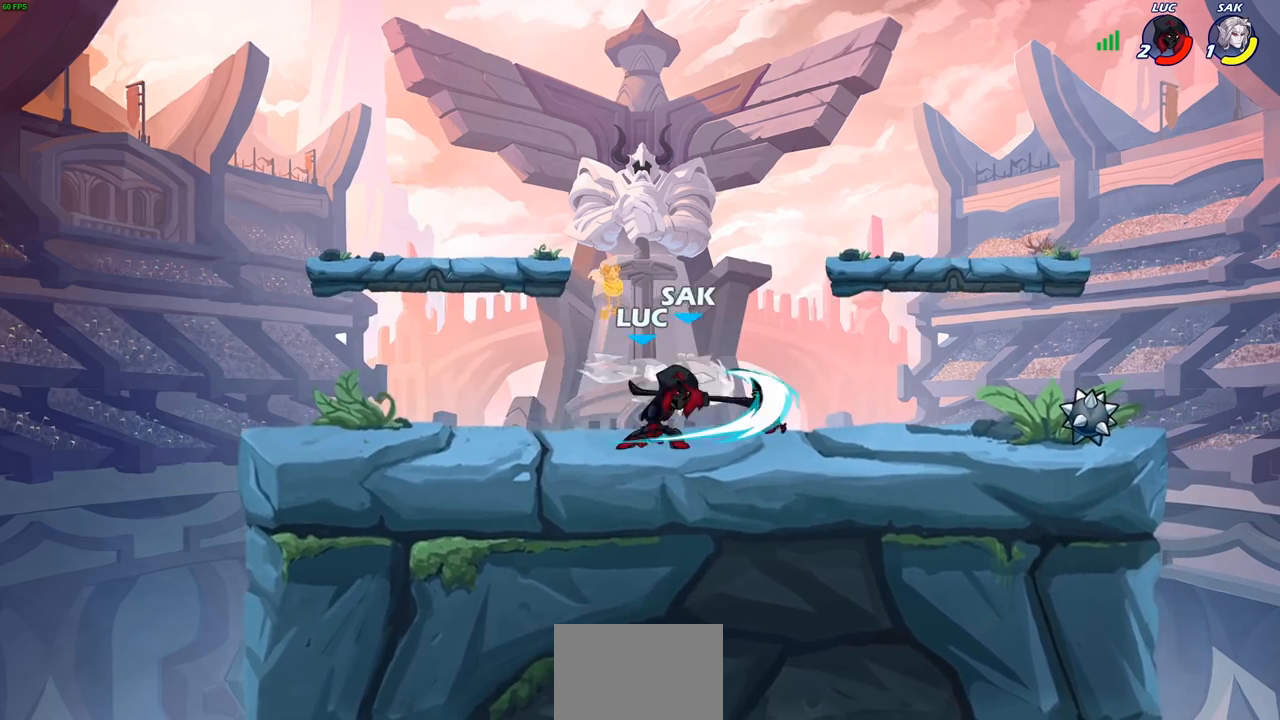
{"buttons": [], "left_stick": "center", "right_stick": "center", "events": [[117, "left_stick", "down-left"], [183, "SQUARE", "down"], [250, "SQUARE", "up"], [250, "left_stick", "center"]]}
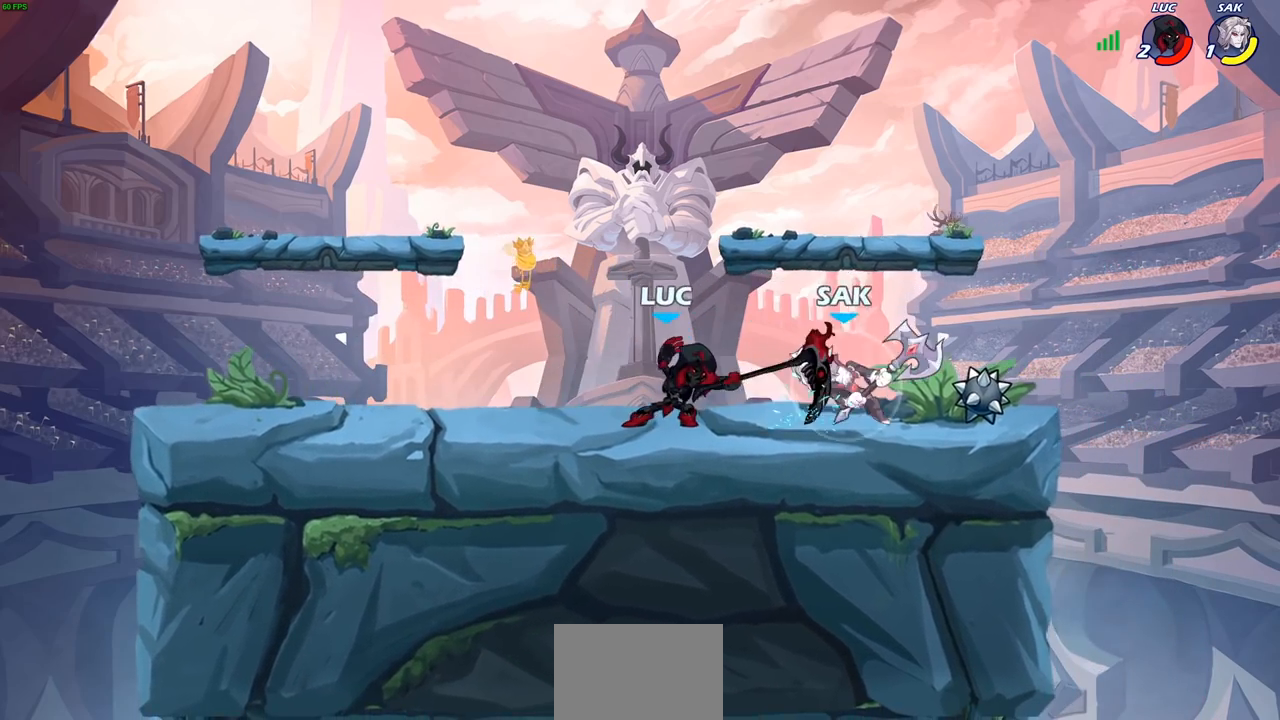
{"buttons": [], "left_stick": "center", "right_stick": "center", "events": [[250, "CROSS", "down"], [317, "left_stick", "up-left"], [367, "left_stick", "up"], [383, "CROSS", "up"], [467, "left_stick", "center"]]}
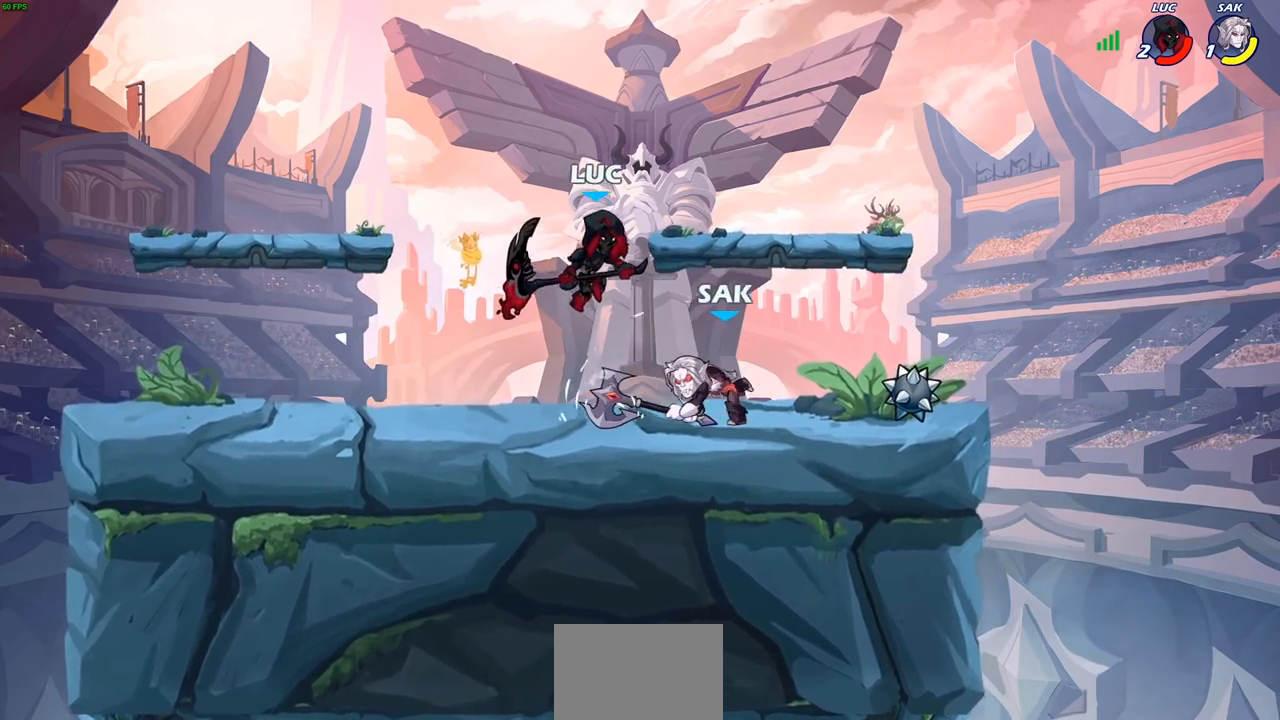
{"buttons": [], "left_stick": "right", "right_stick": "center", "events": [[67, "left_stick", "down"], [150, "left_stick", "down-right"], [167, "SQUARE", "down"], [233, "SQUARE", "up"], [367, "left_stick", "right"]]}
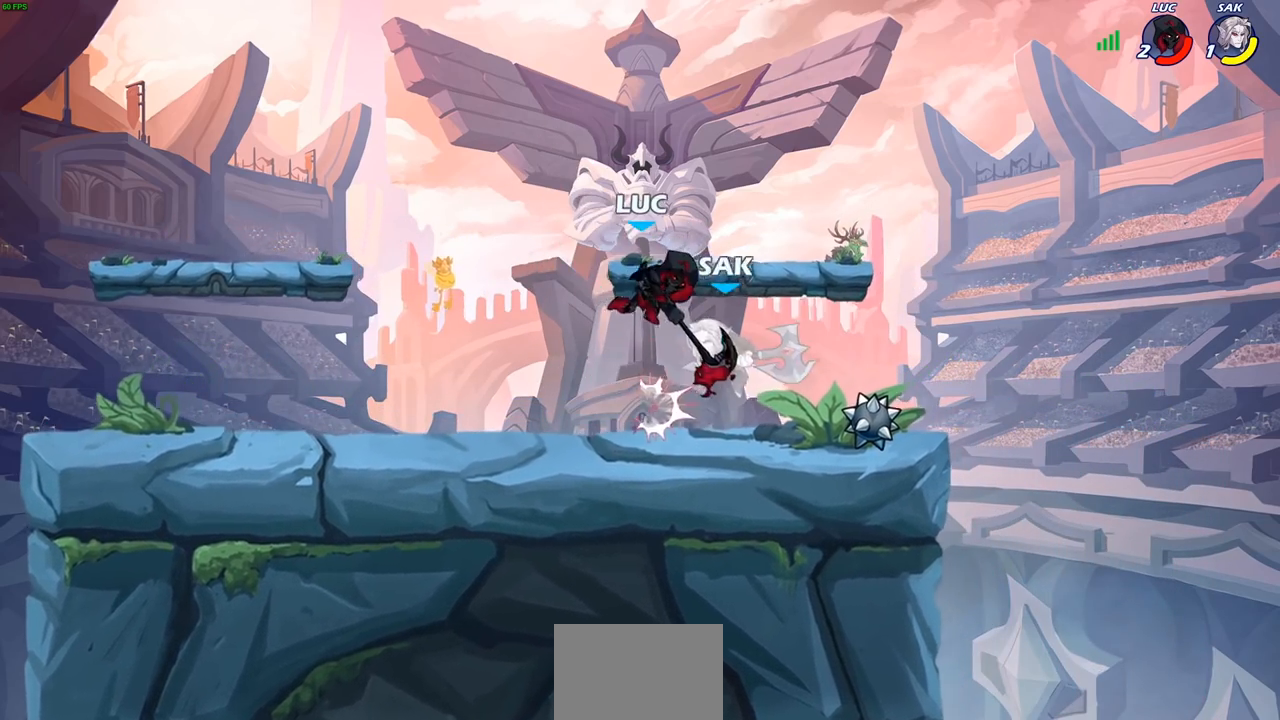
{"buttons": [], "left_stick": "up", "right_stick": "center", "events": [[33, "left_stick", "up-right"], [383, "SQUARE", "down"], [433, "left_stick", "up"], [467, "SQUARE", "up"]]}
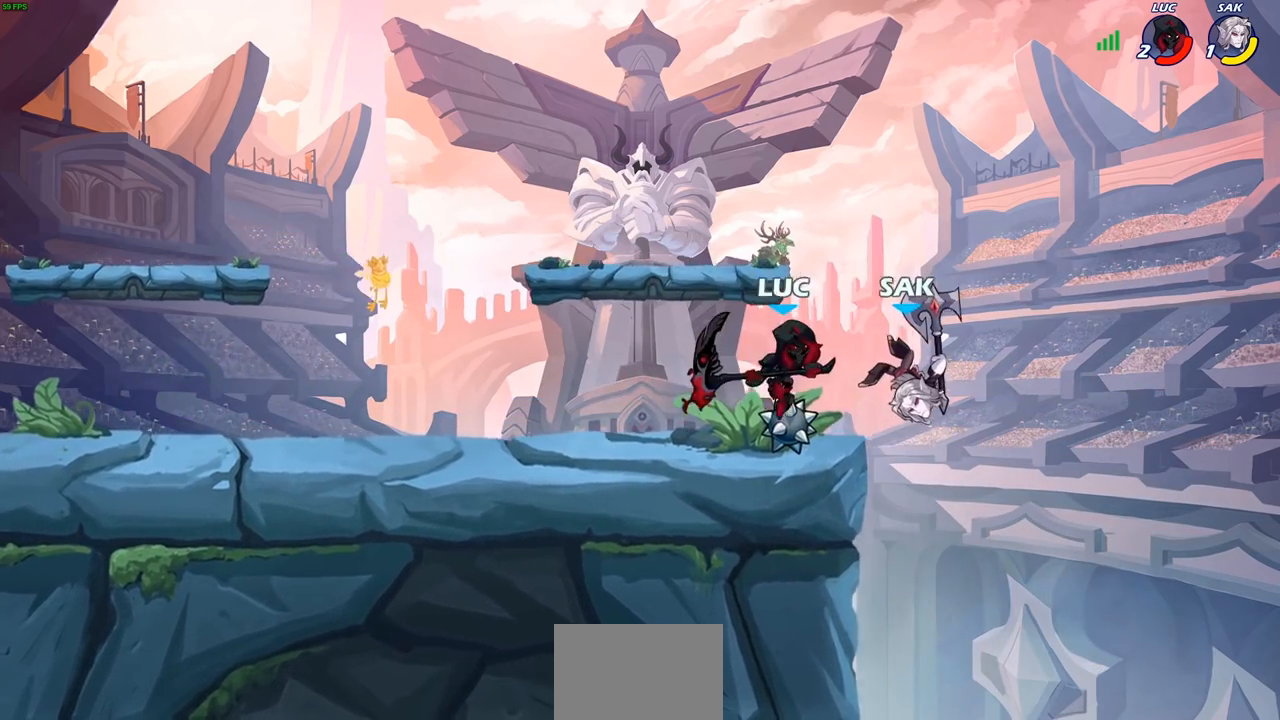
{"buttons": [], "left_stick": "down-left", "right_stick": "center", "events": [[33, "left_stick", "up-left"], [133, "left_stick", "left"], [500, "left_stick", "down-left"]]}
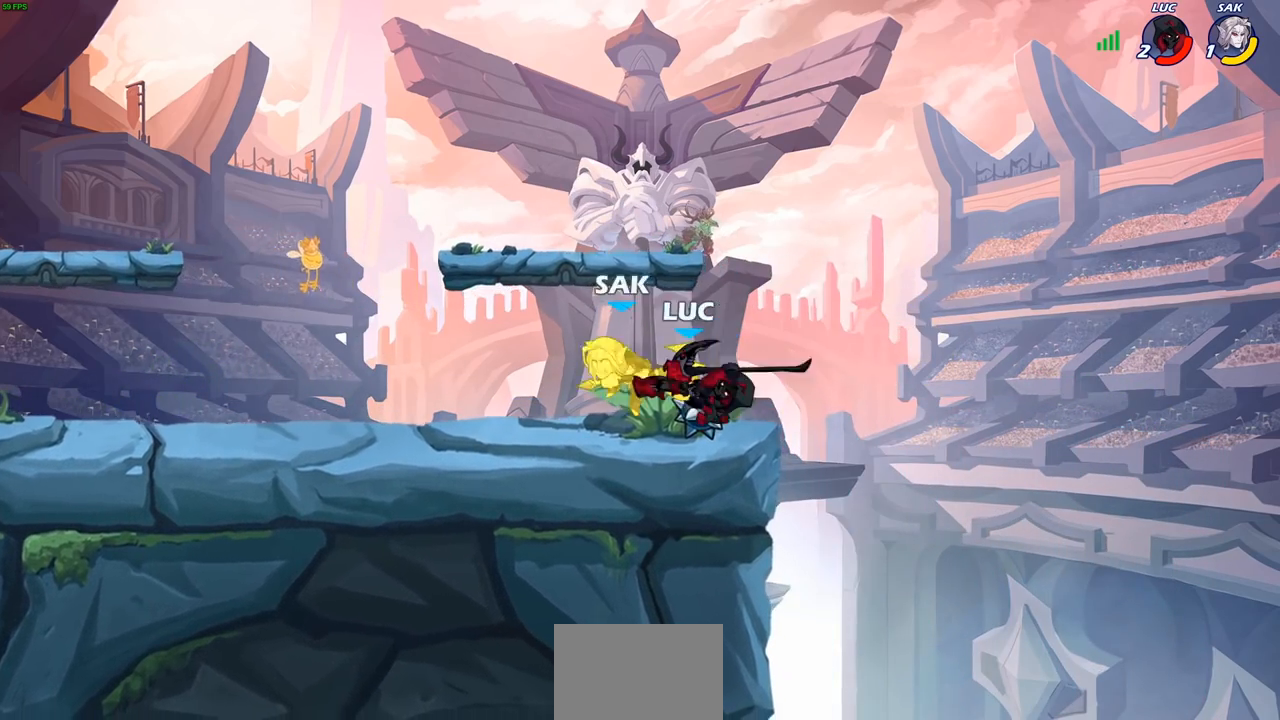
{"buttons": [], "left_stick": "left", "right_stick": "center", "events": [[217, "SQUARE", "down"], [317, "SQUARE", "up"], [367, "left_stick", "left"]]}
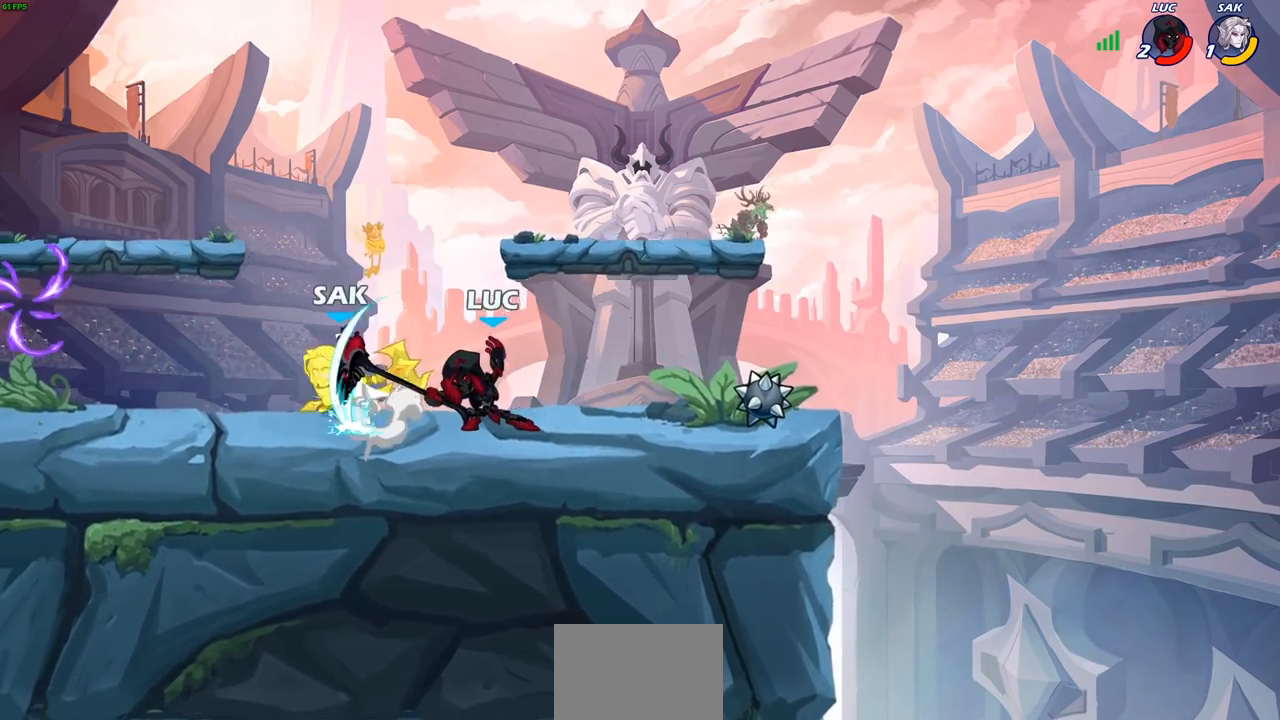
{"buttons": [], "left_stick": "left", "right_stick": "center", "events": []}
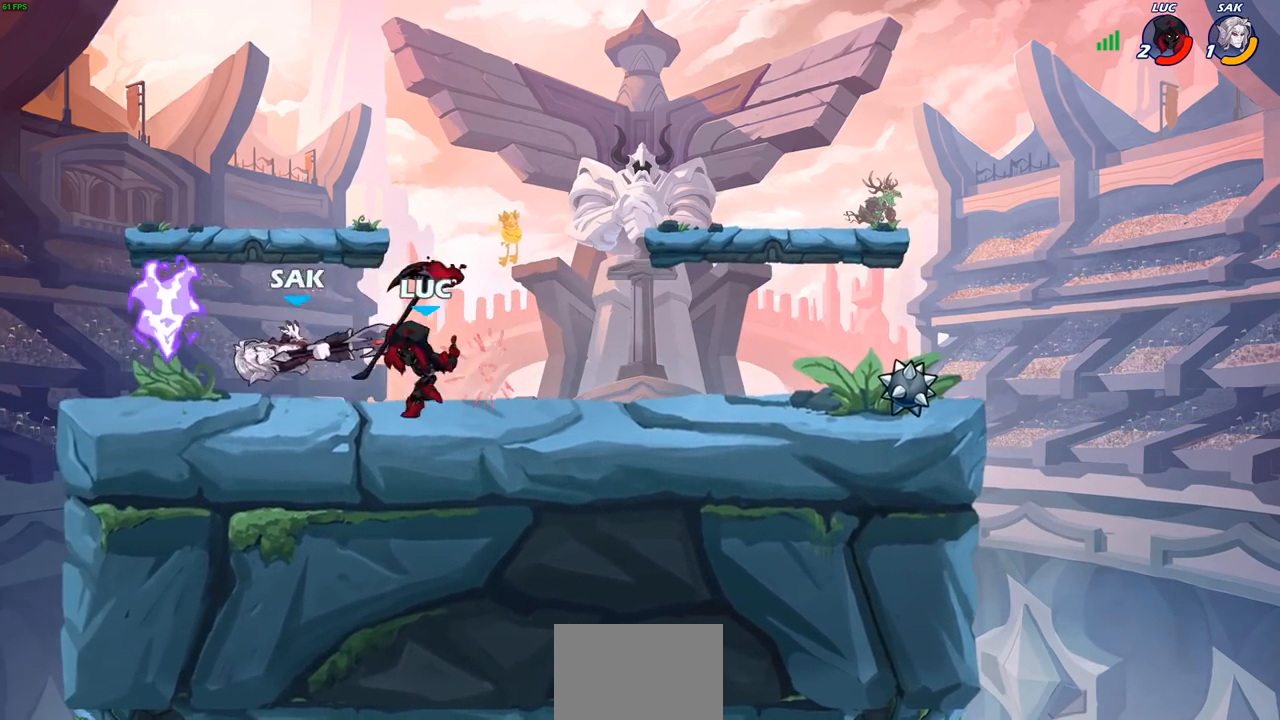
{"buttons": [], "left_stick": "center", "right_stick": "center", "events": [[50, "CIRCLE", "down"], [133, "CIRCLE", "up"], [350, "left_stick", "center"]]}
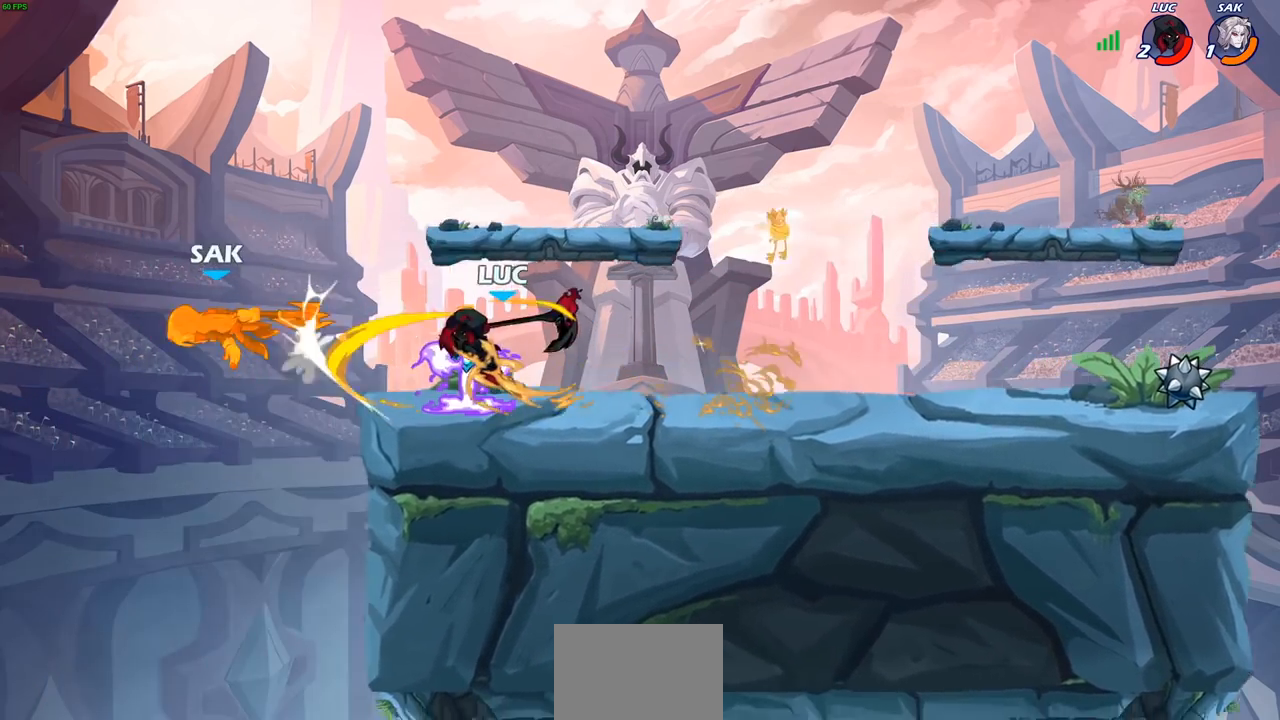
{"buttons": [], "left_stick": "center", "right_stick": "center", "events": []}
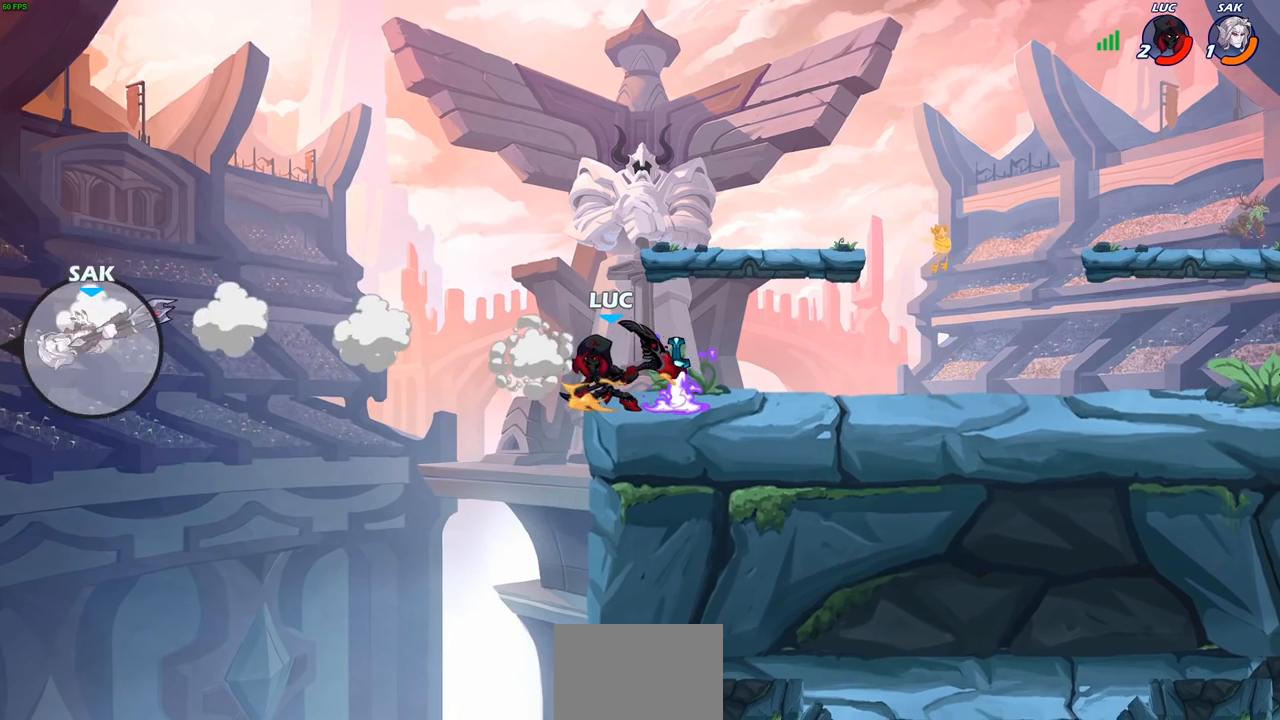
{"buttons": [], "left_stick": "center", "right_stick": "center", "events": []}
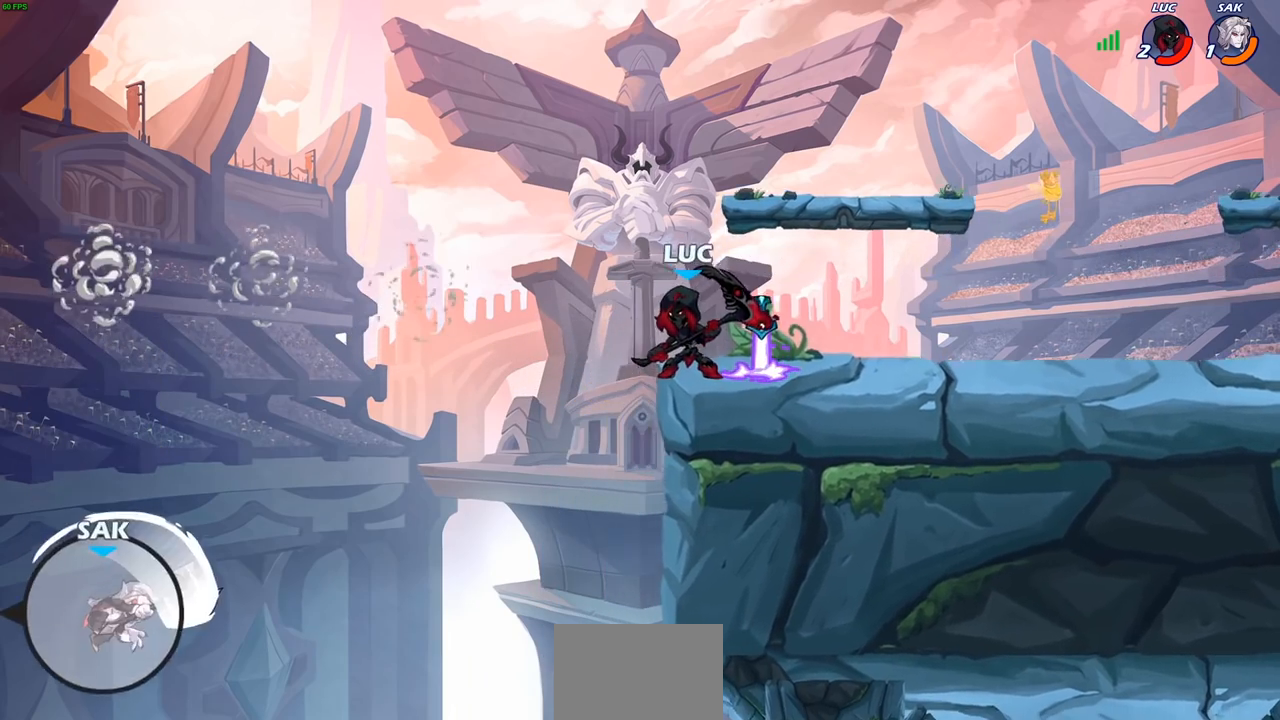
{"buttons": [], "left_stick": "right", "right_stick": "center", "events": [[367, "left_stick", "right"]]}
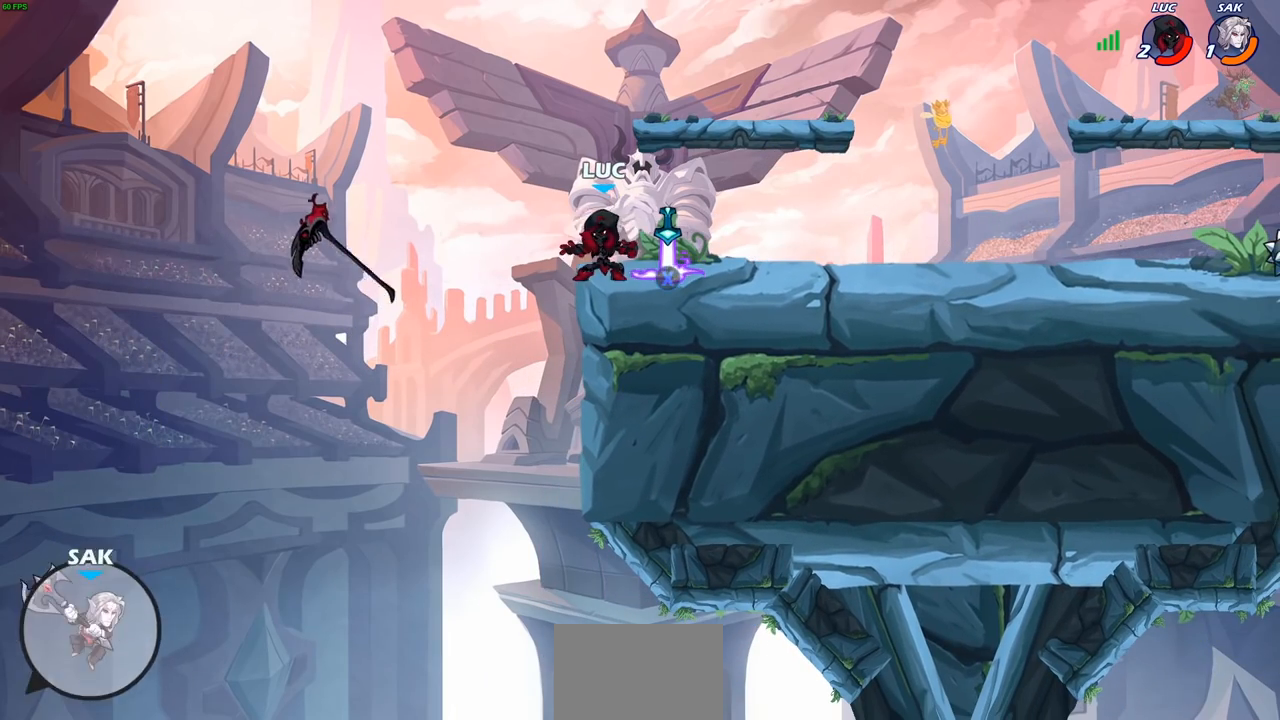
{"buttons": [], "left_stick": "left", "right_stick": "center", "events": [[333, "left_stick", "up-left"], [467, "left_stick", "left"]]}
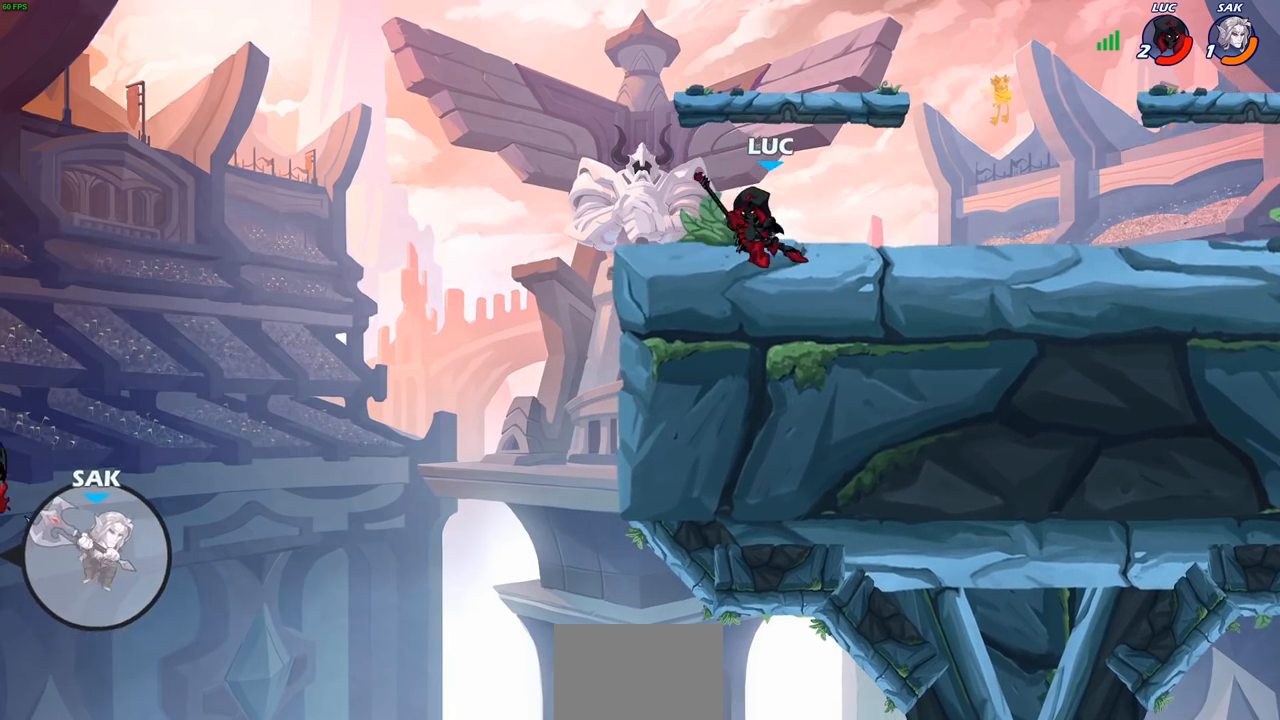
{"buttons": [], "left_stick": "left", "right_stick": "center", "events": [[67, "R2", "down"], [150, "CROSS", "down"], [233, "R2", "up"], [283, "CROSS", "up"]]}
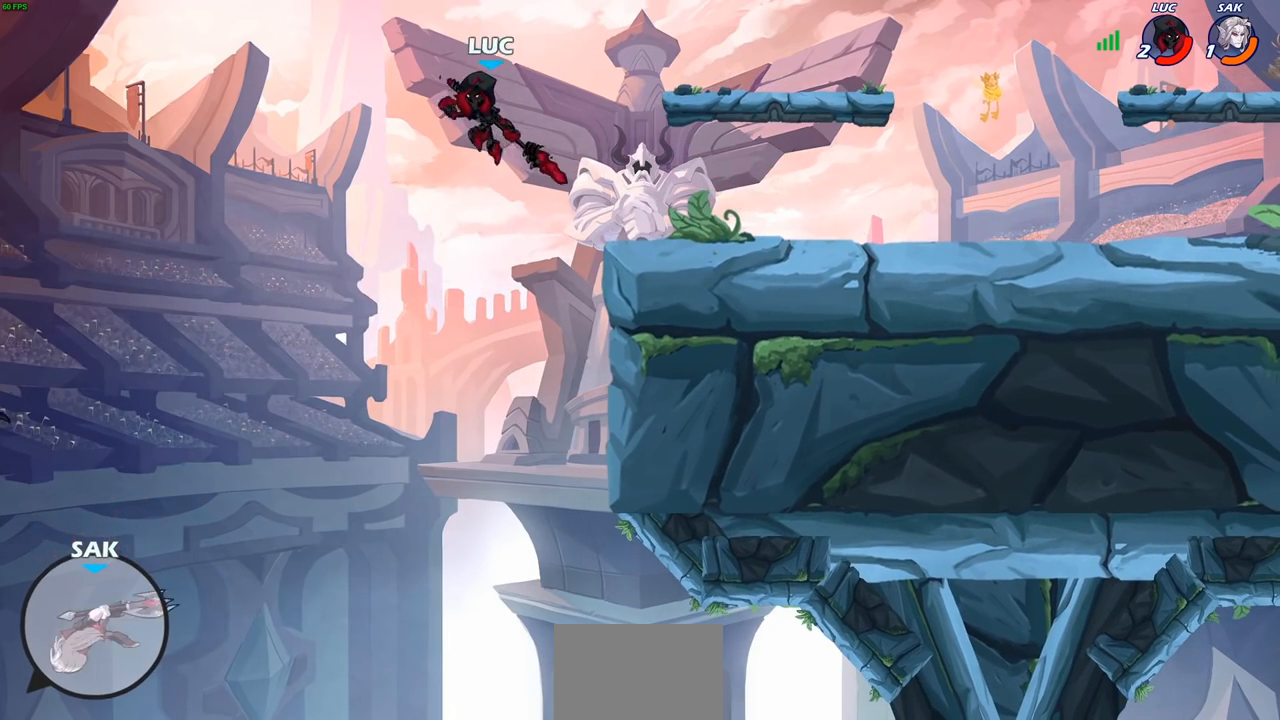
{"buttons": [], "left_stick": "up-left", "right_stick": "center", "events": [[33, "left_stick", "center"], [350, "CROSS", "down"], [450, "CROSS", "up"], [467, "left_stick", "up-left"]]}
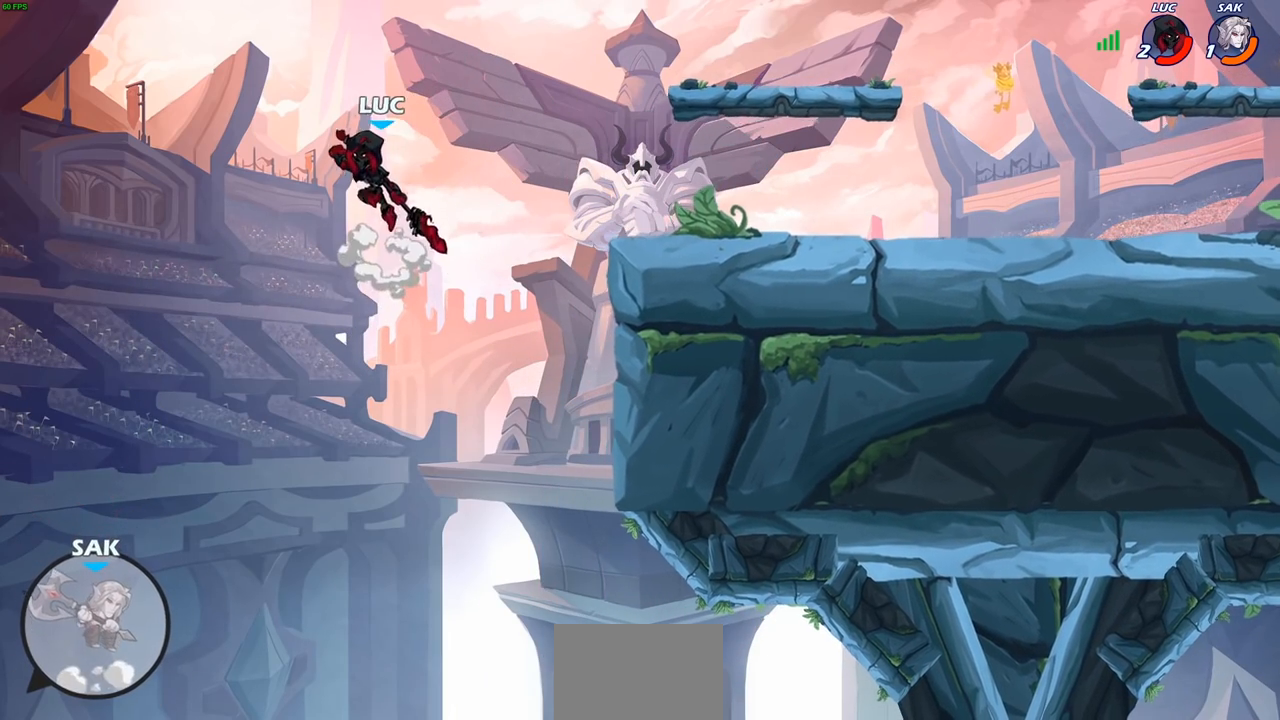
{"buttons": [], "left_stick": "center", "right_stick": "center", "events": [[200, "left_stick", "down"], [333, "left_stick", "center"]]}
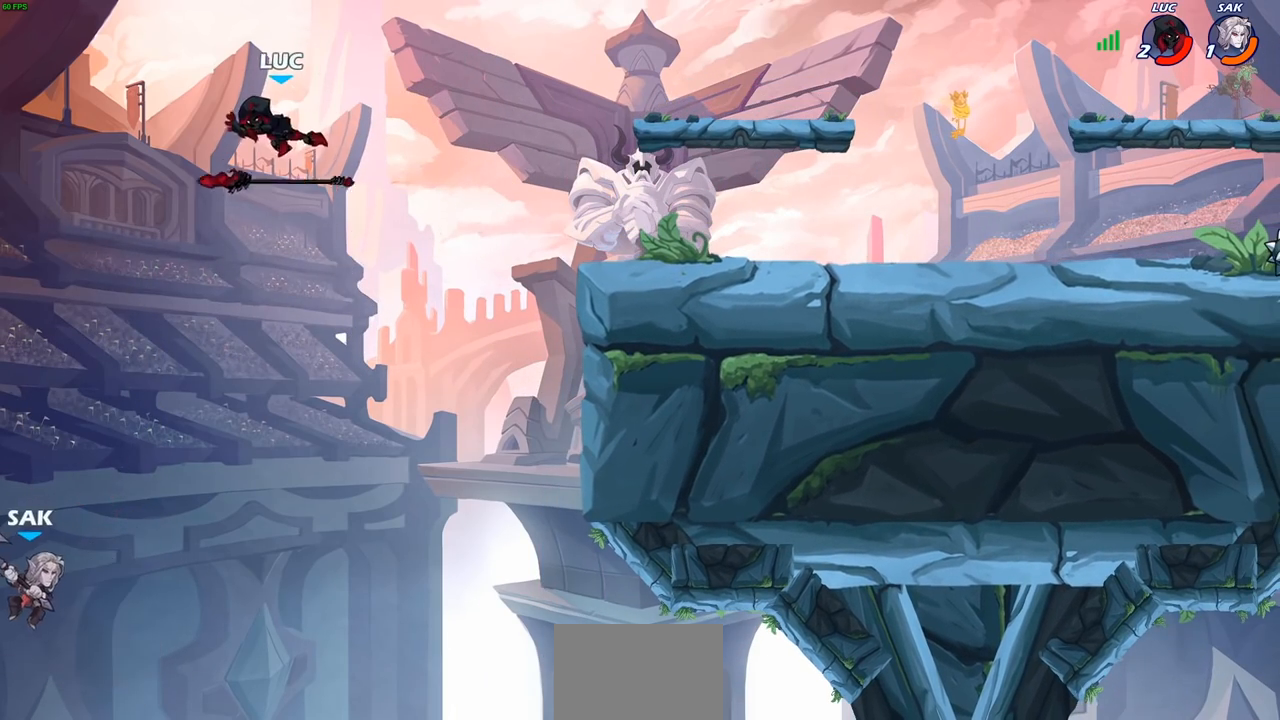
{"buttons": ["CIRCLE"], "left_stick": "up-right", "right_stick": "center", "events": [[233, "left_stick", "right"], [433, "left_stick", "up-right"], [450, "CIRCLE", "down"]]}
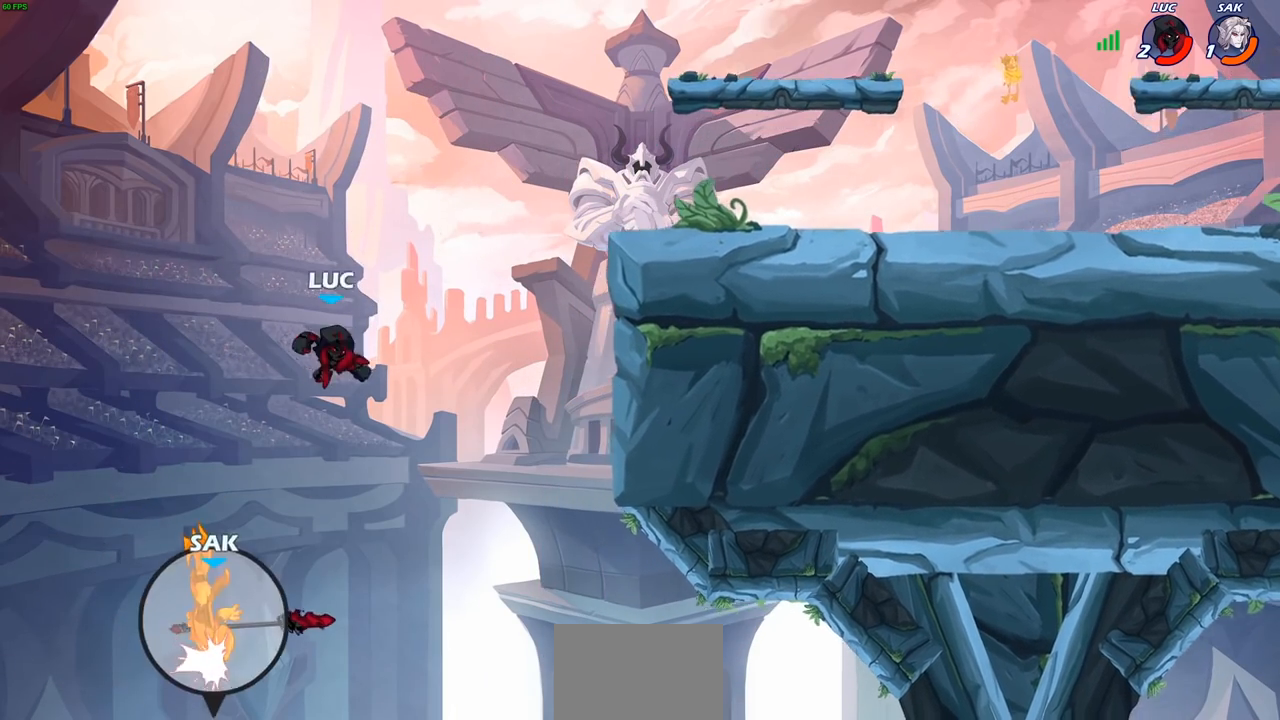
{"buttons": [], "left_stick": "up-right", "right_stick": "center", "events": [[67, "CIRCLE", "up"]]}
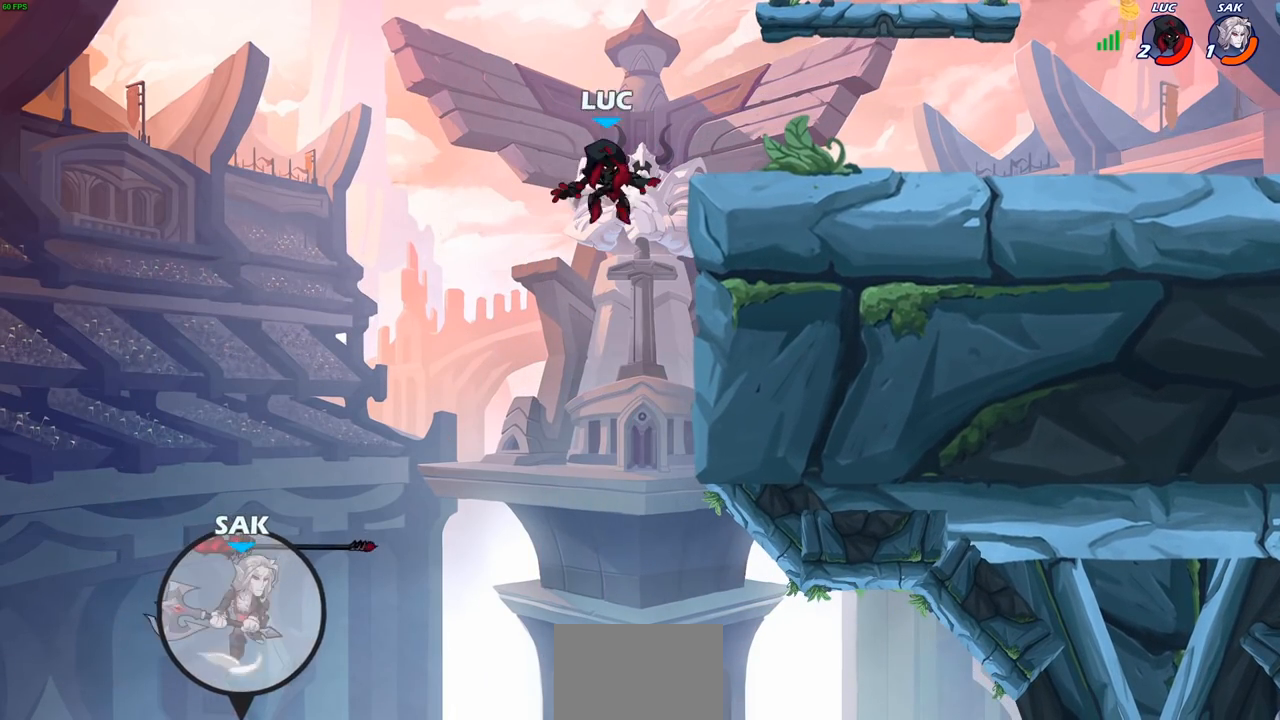
{"buttons": [], "left_stick": "center", "right_stick": "center", "events": [[117, "left_stick", "center"]]}